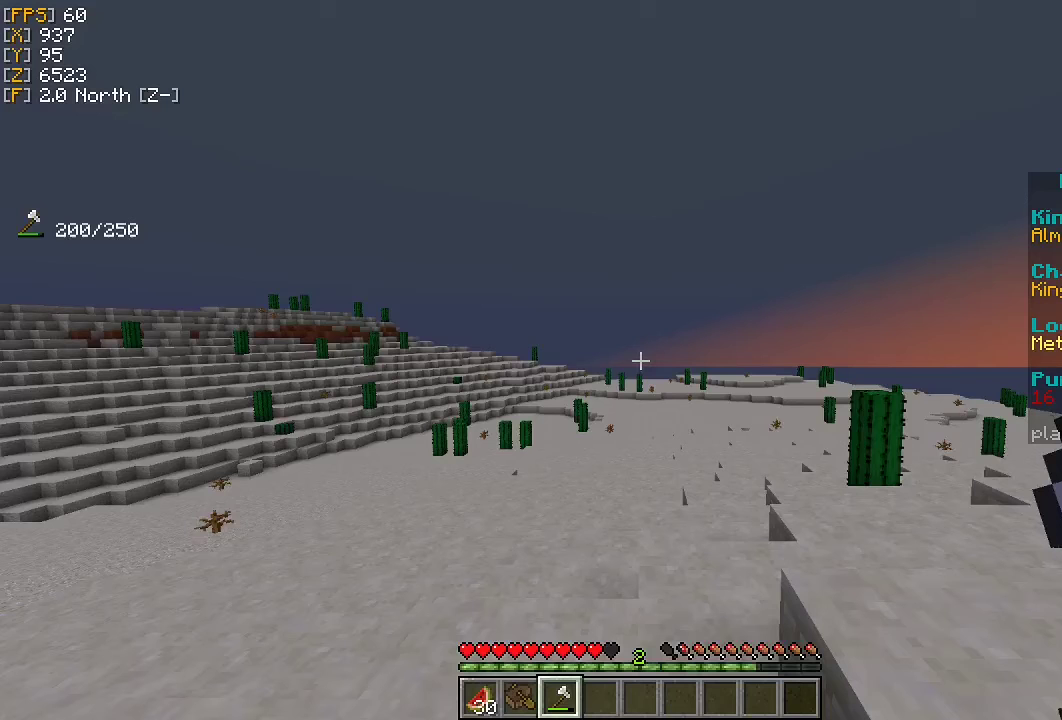
Gameplay with keyboard and mouse; each line is a JSON object with the keys and mouse buttons held at the frame after it. "events" lists presses ("down") and releases ("up") of "a", "d", "s", "w", "mouse_left" and "mouse_right" between this image and that frame as [ms after this image, input, new state], when the widget could be followed in between. "mouse_left", "mouse_right" = the "left", "right" buttons of the "mouse" list. No other keys are recorded. Fast repeated clicks can show as one long hold. Mouse movement is not recorded.
{"keys": ["w"], "mouse": [], "events": [[367, "w", "down"]]}
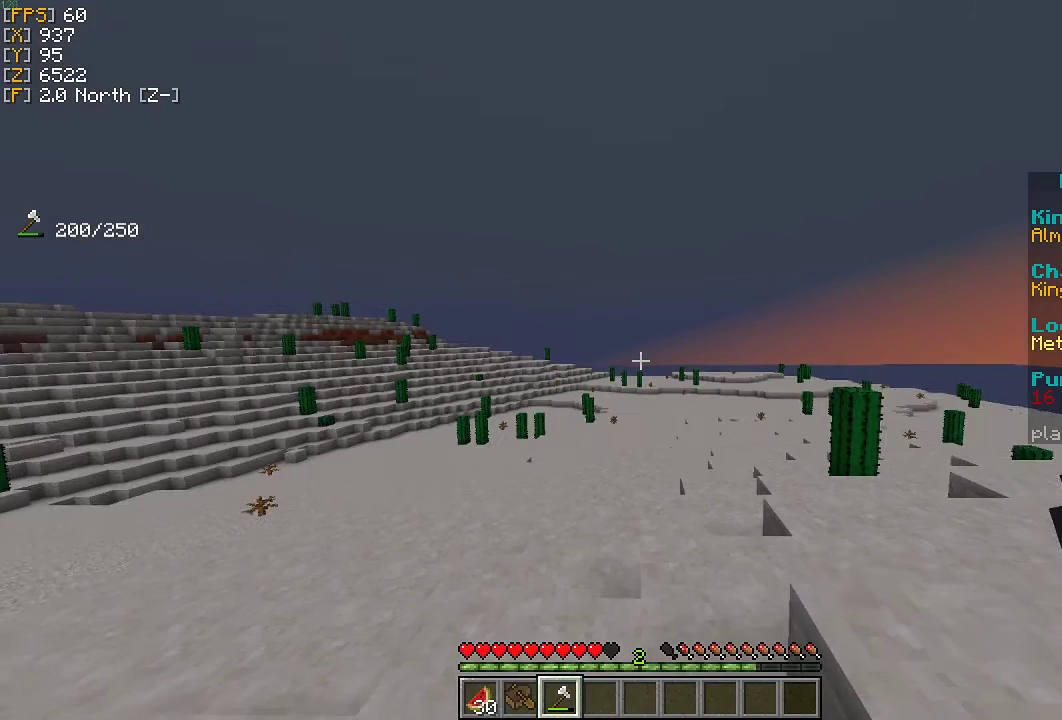
{"keys": ["w"], "mouse": [], "events": []}
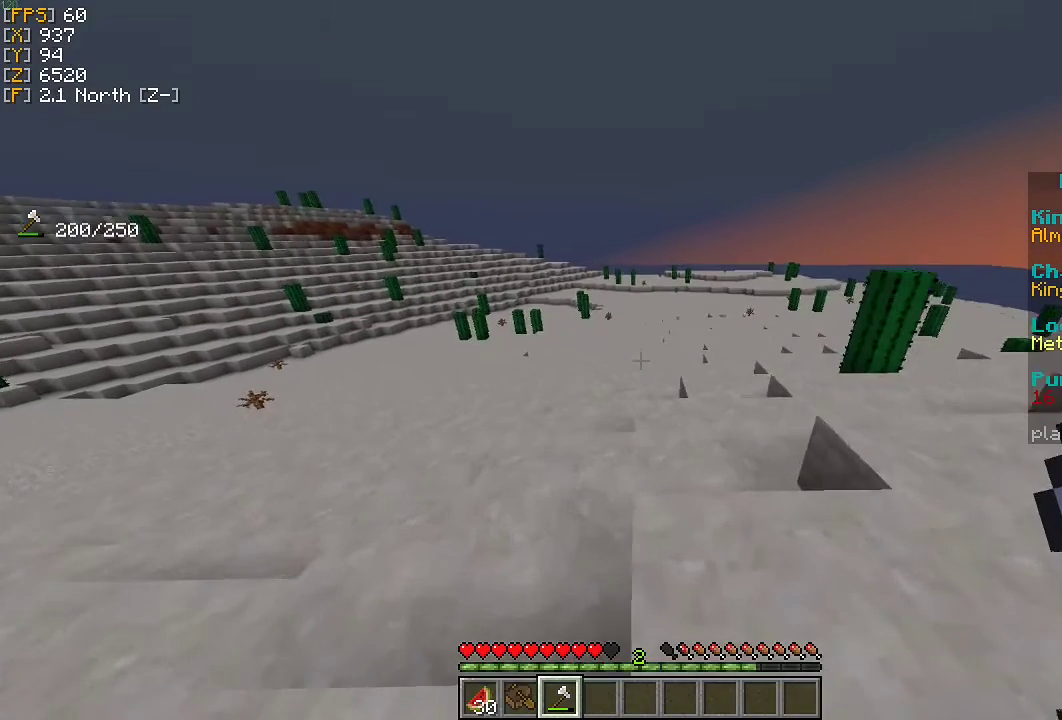
{"keys": ["w"], "mouse": [], "events": []}
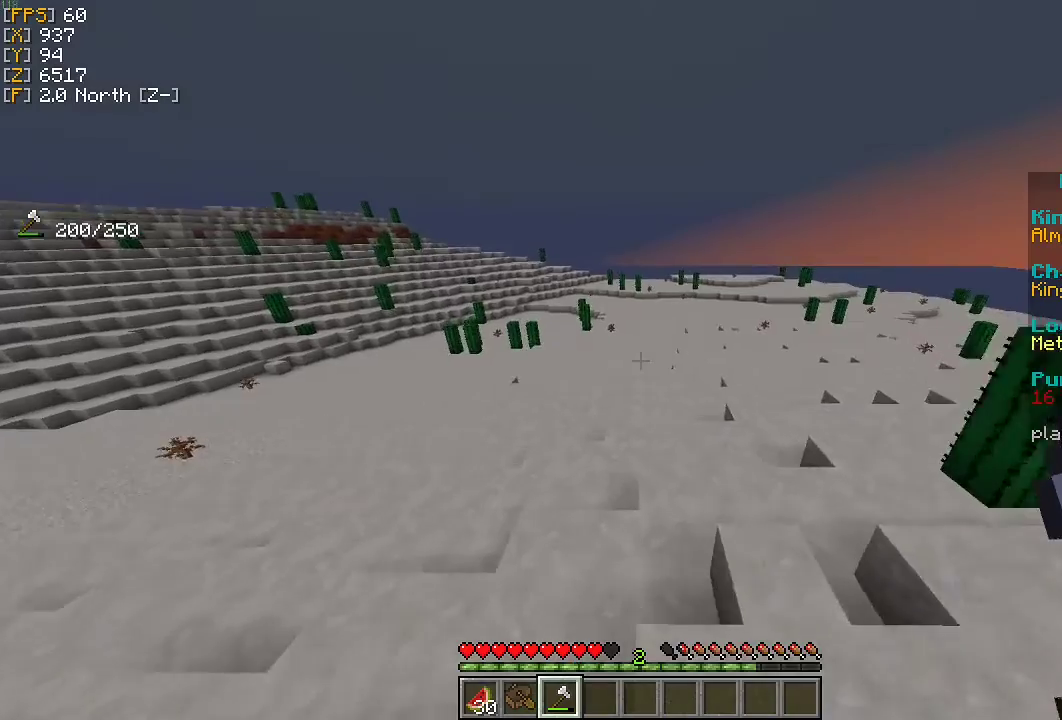
{"keys": [], "mouse": [], "events": [[467, "w", "up"]]}
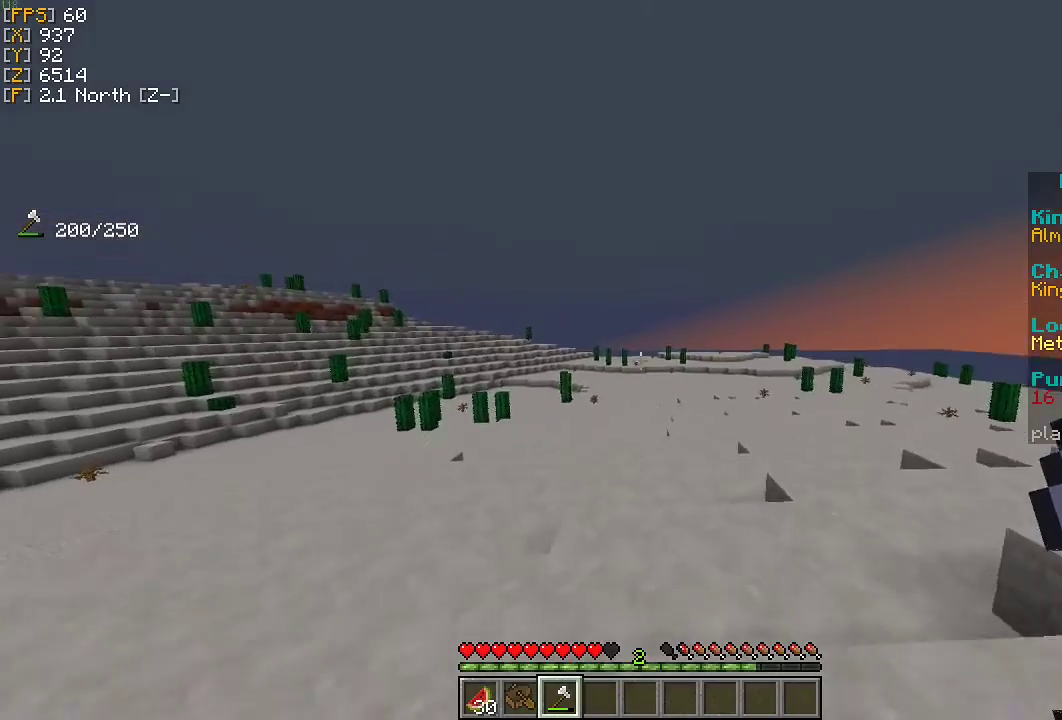
{"keys": [], "mouse": [], "events": []}
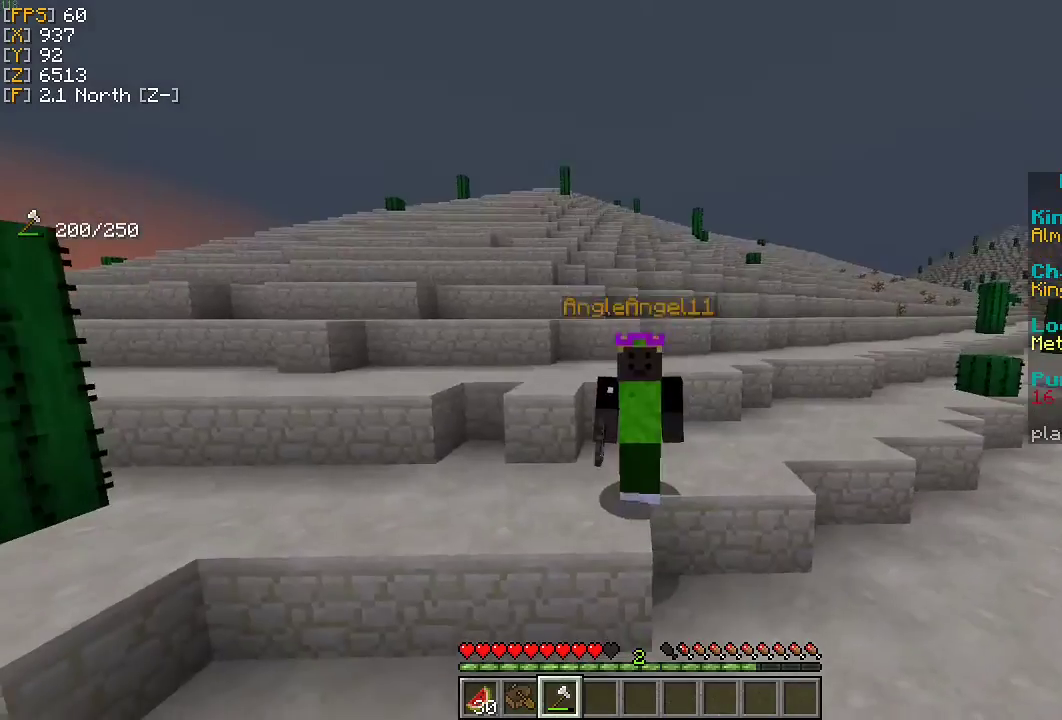
{"keys": [], "mouse": ["left"], "events": [[300, "mouse_left", "down"], [433, "mouse_left", "up"], [500, "mouse_left", "down"]]}
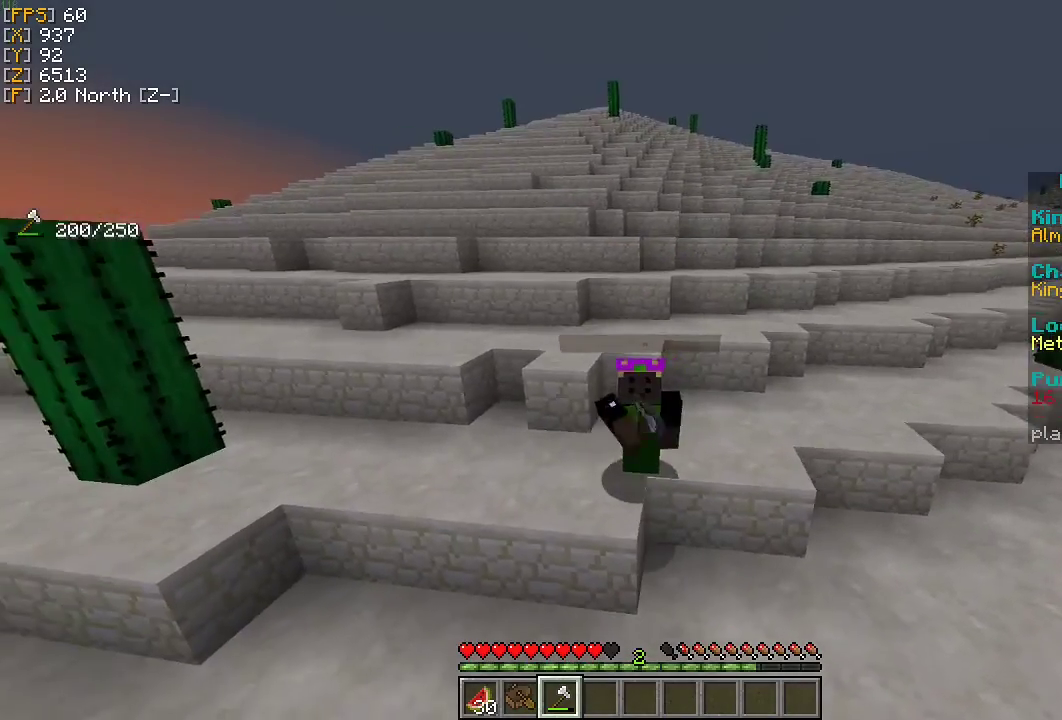
{"keys": [], "mouse": [], "events": [[100, "mouse_left", "up"]]}
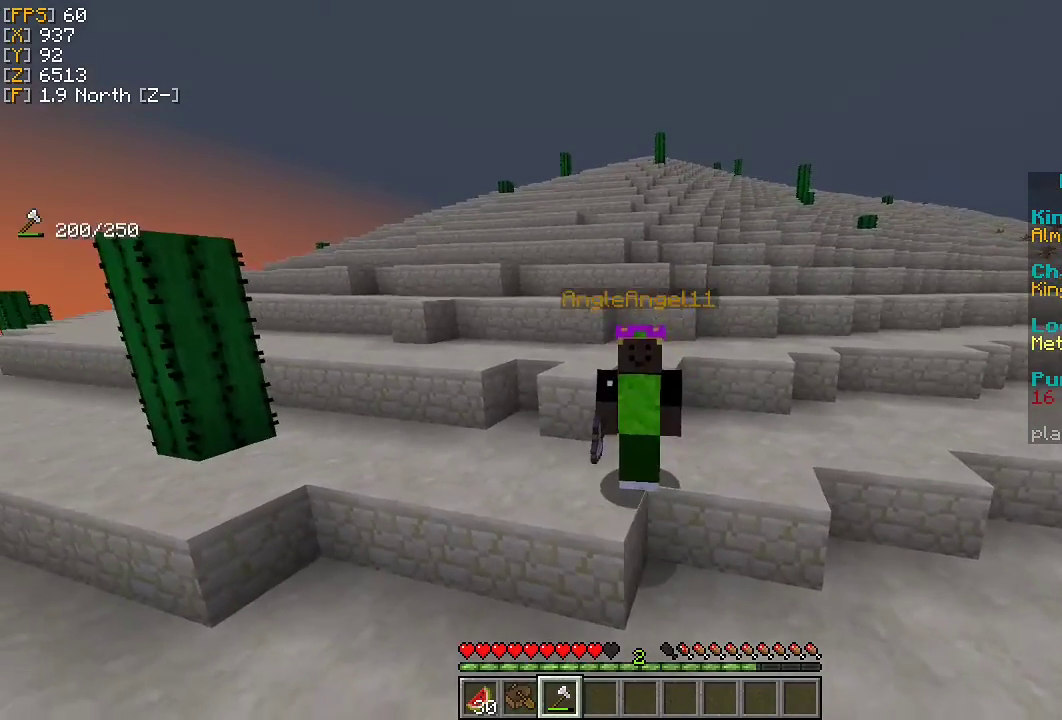
{"keys": [], "mouse": [], "events": []}
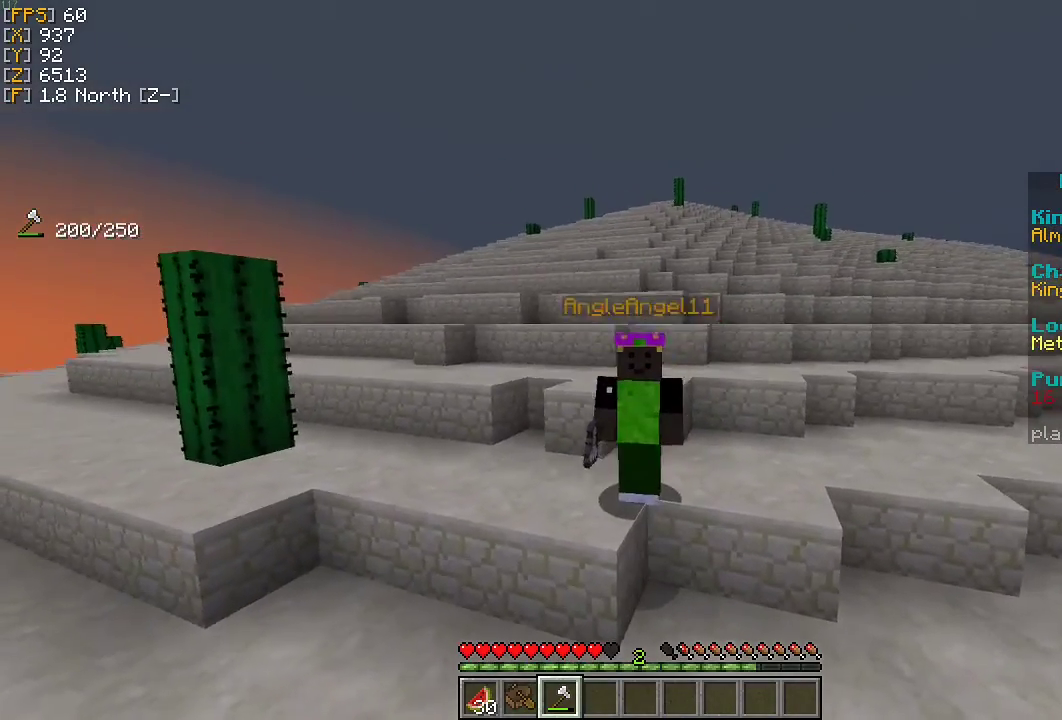
{"keys": [], "mouse": [], "events": []}
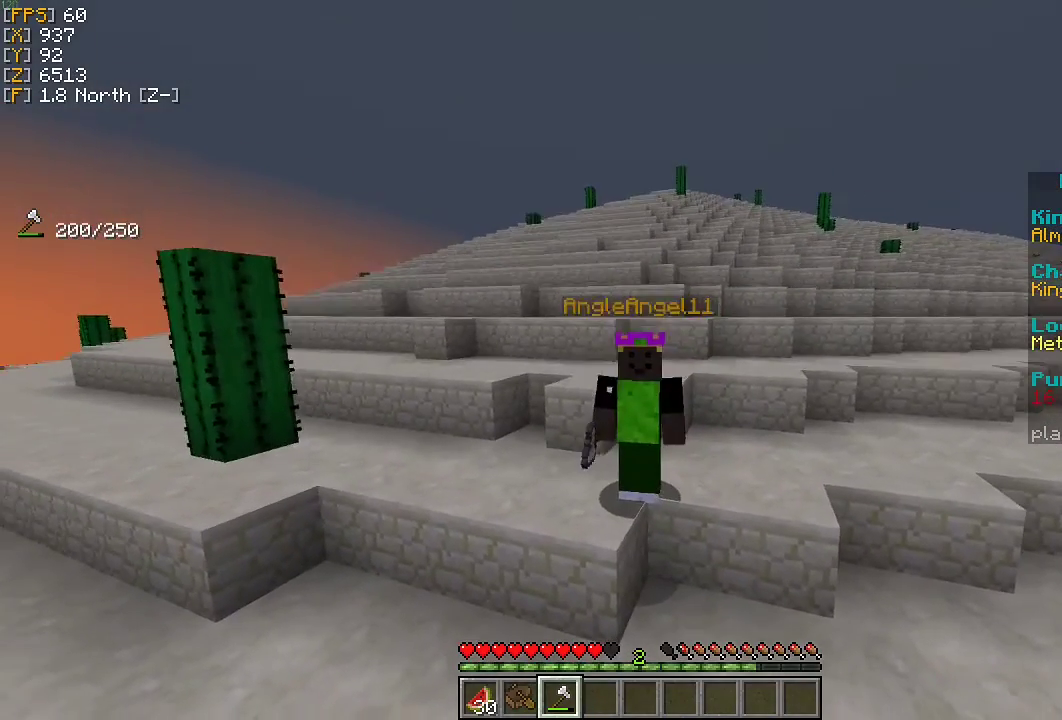
{"keys": [], "mouse": ["left"], "events": [[100, "mouse_left", "down"], [233, "mouse_left", "up"], [400, "mouse_left", "down"]]}
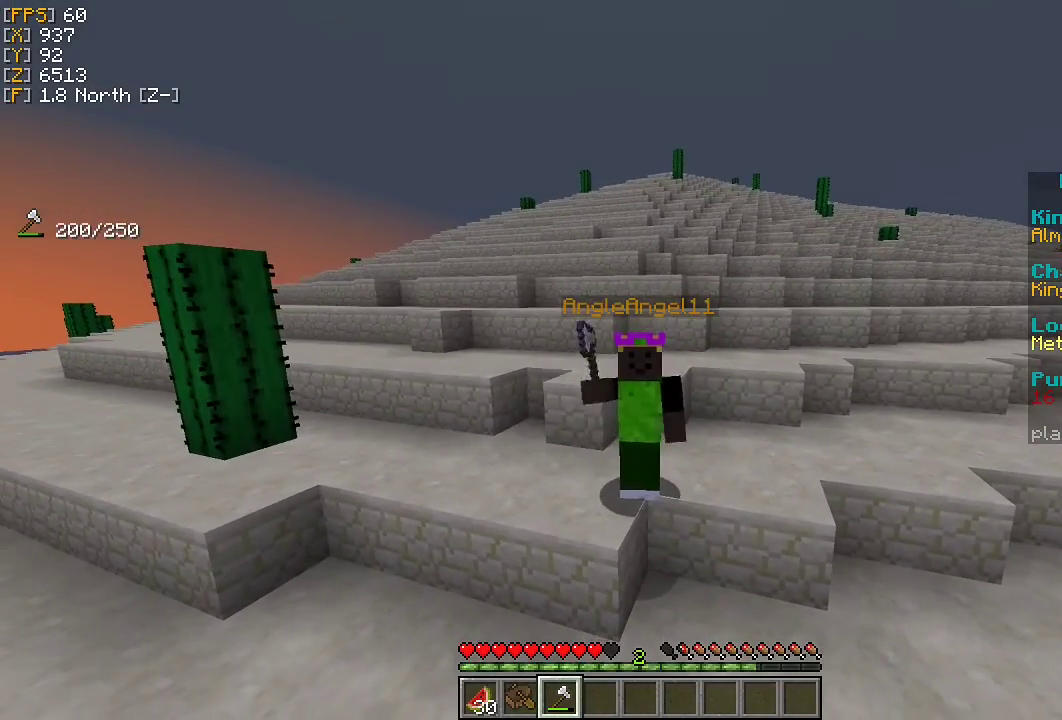
{"keys": [], "mouse": [], "events": [[67, "mouse_left", "up"], [267, "mouse_left", "down"], [400, "mouse_left", "up"]]}
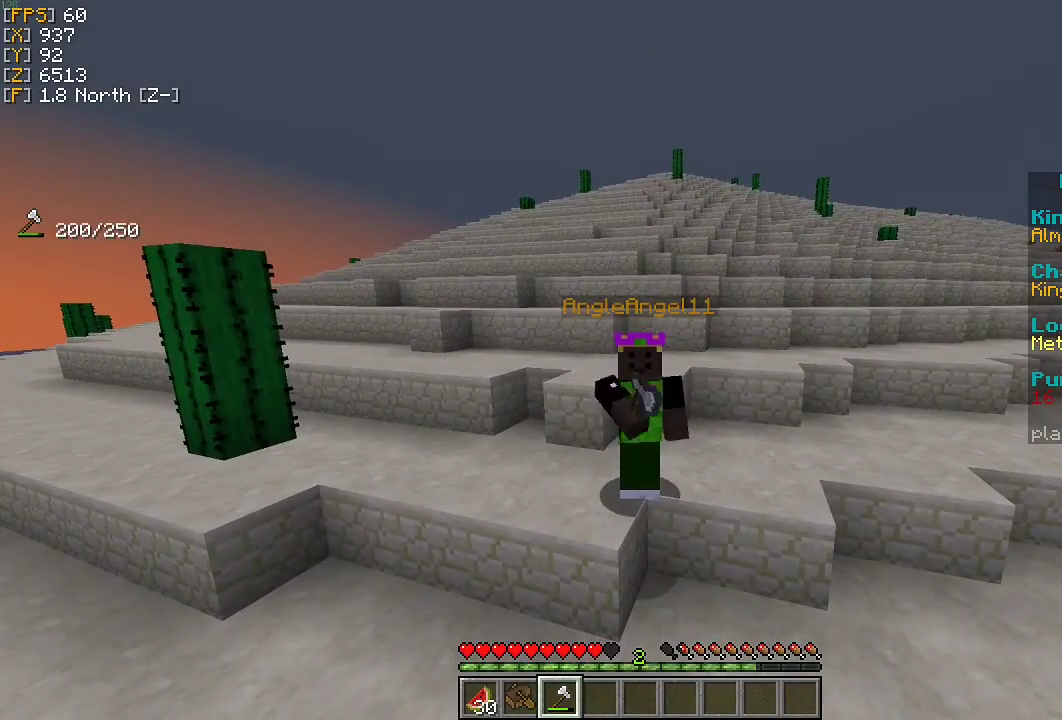
{"keys": [], "mouse": [], "events": []}
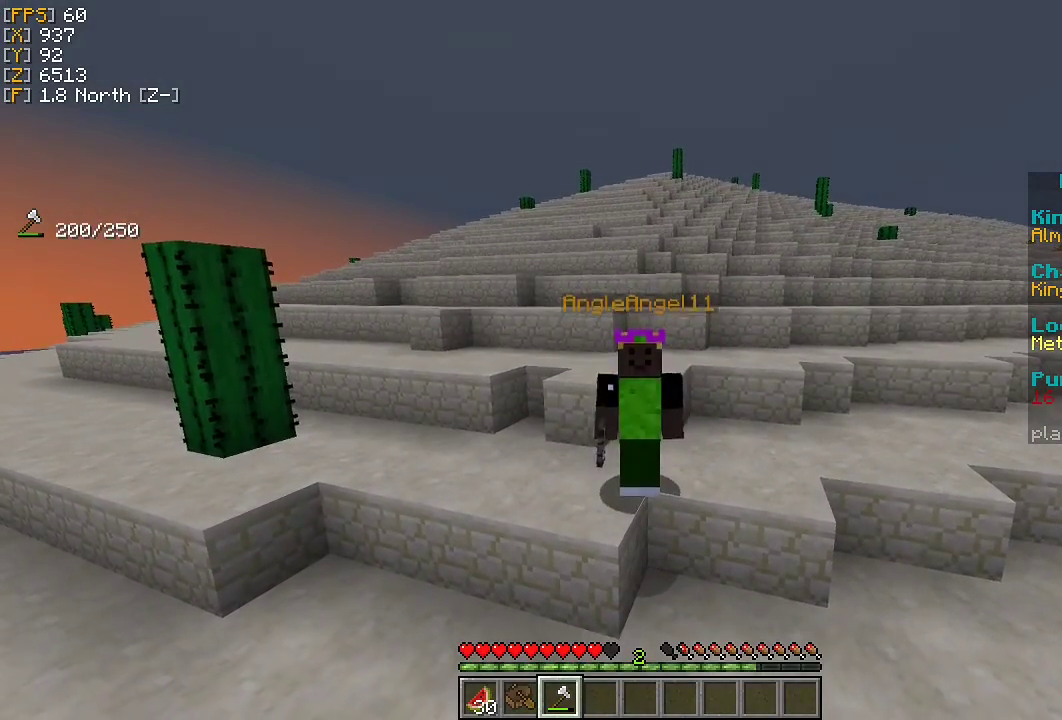
{"keys": [], "mouse": [], "events": []}
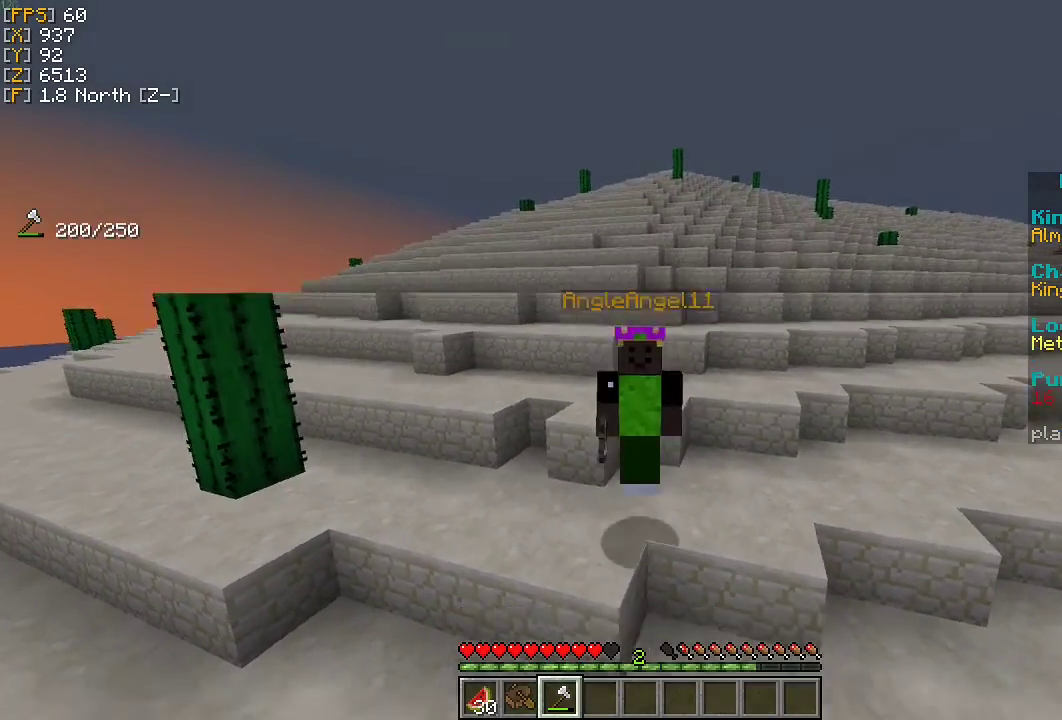
{"keys": [], "mouse": [], "events": []}
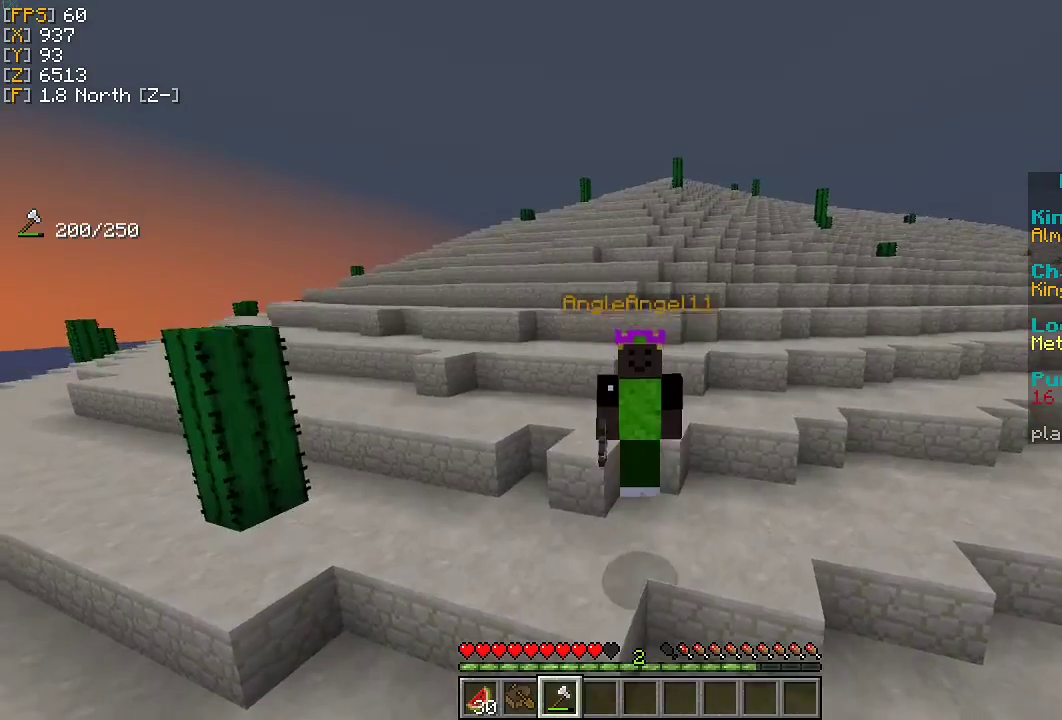
{"keys": [], "mouse": [], "events": []}
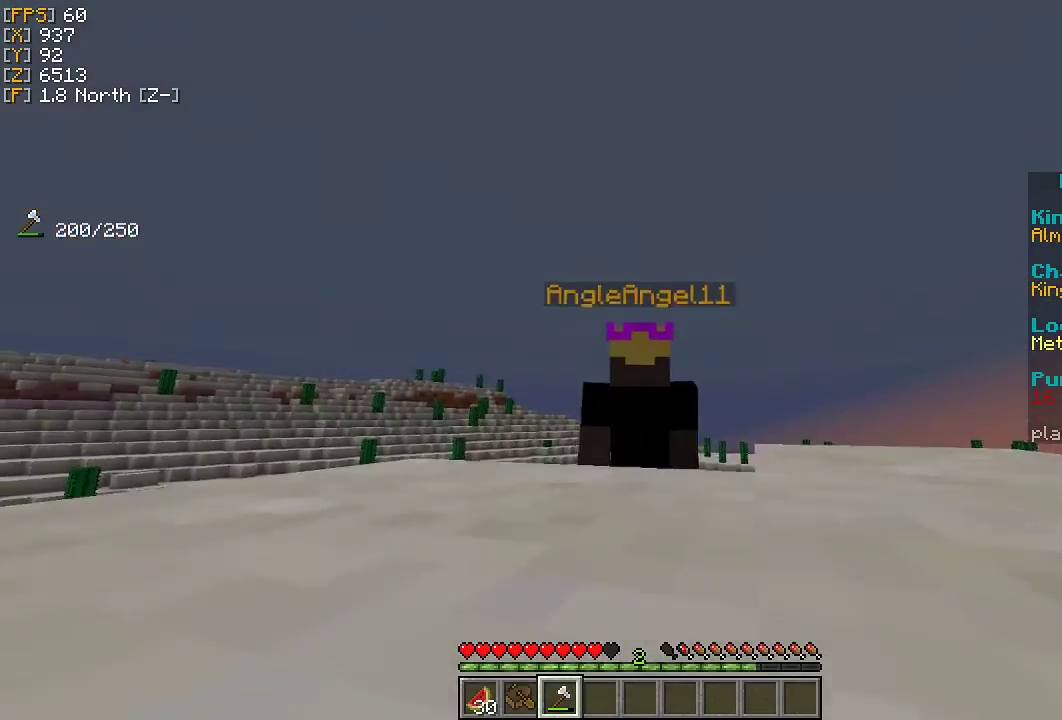
{"keys": ["w"], "mouse": [], "events": [[167, "w", "down"]]}
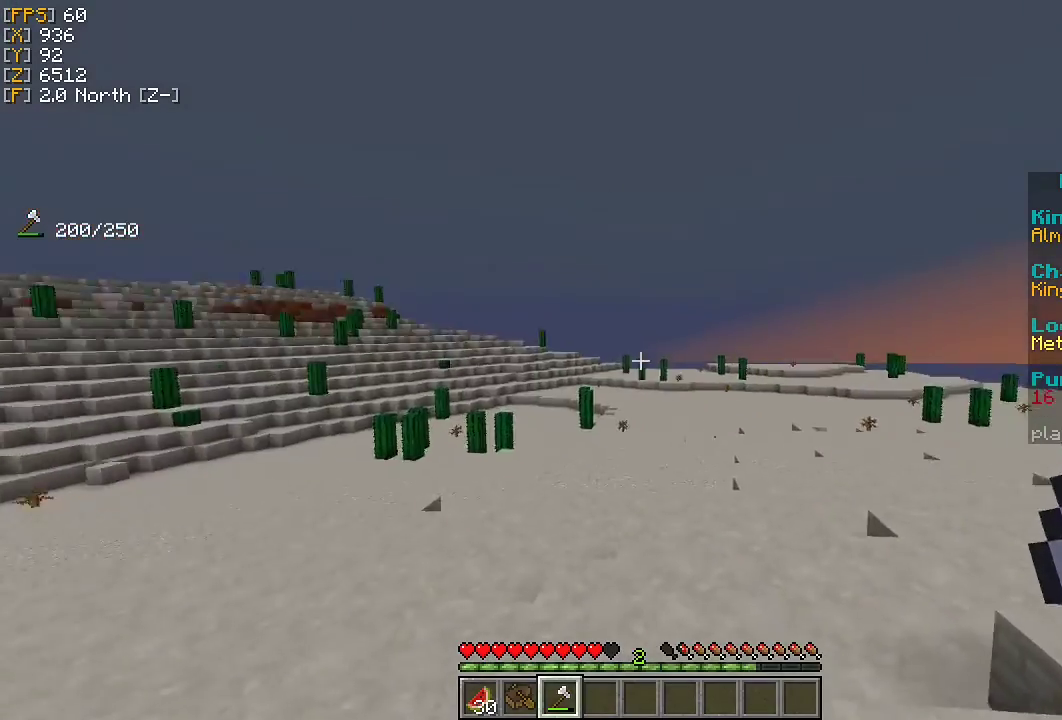
{"keys": ["w"], "mouse": [], "events": [[367, "mouse_left", "down"], [467, "mouse_left", "up"]]}
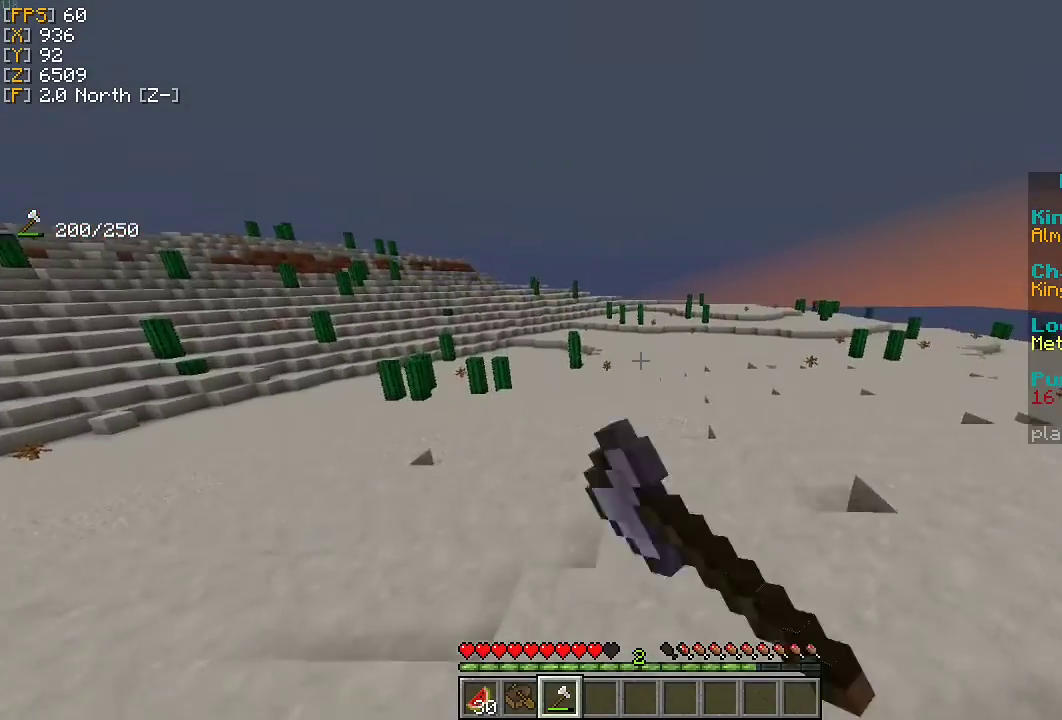
{"keys": ["a", "w"], "mouse": [], "events": [[367, "a", "down"]]}
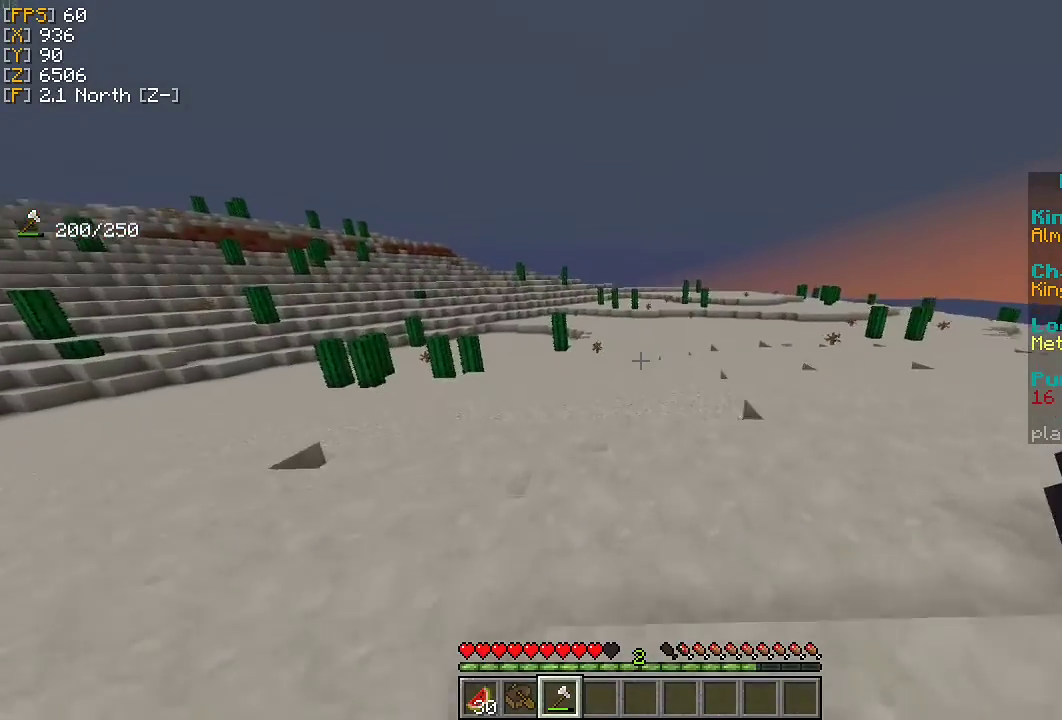
{"keys": ["w"], "mouse": [], "events": [[67, "a", "up"]]}
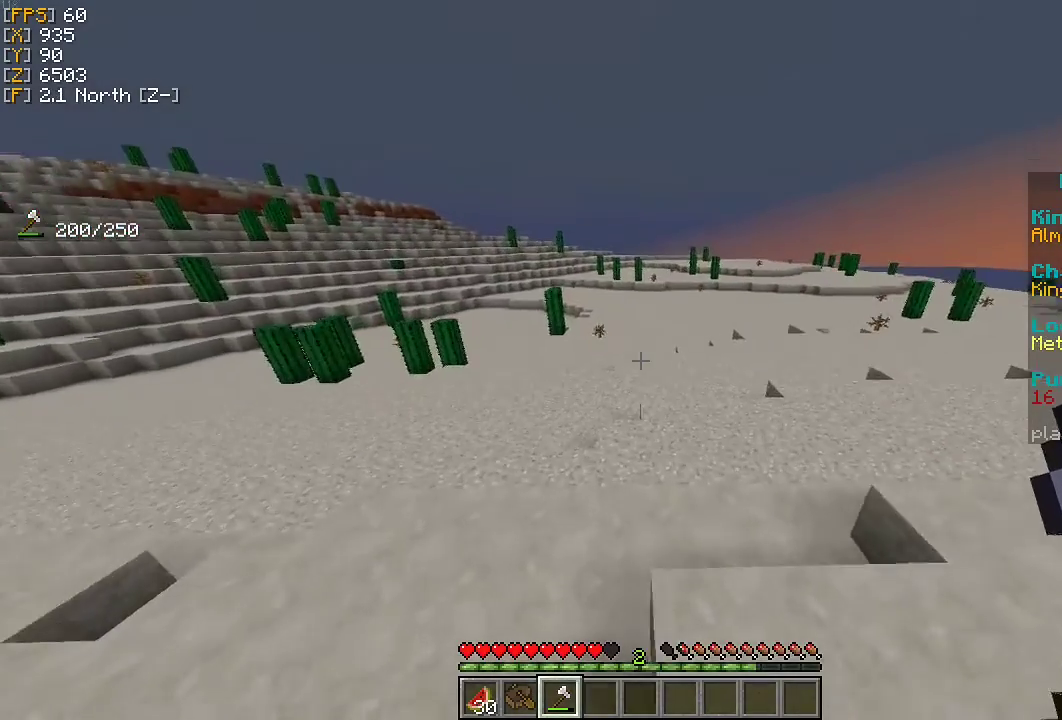
{"keys": ["w"], "mouse": [], "events": []}
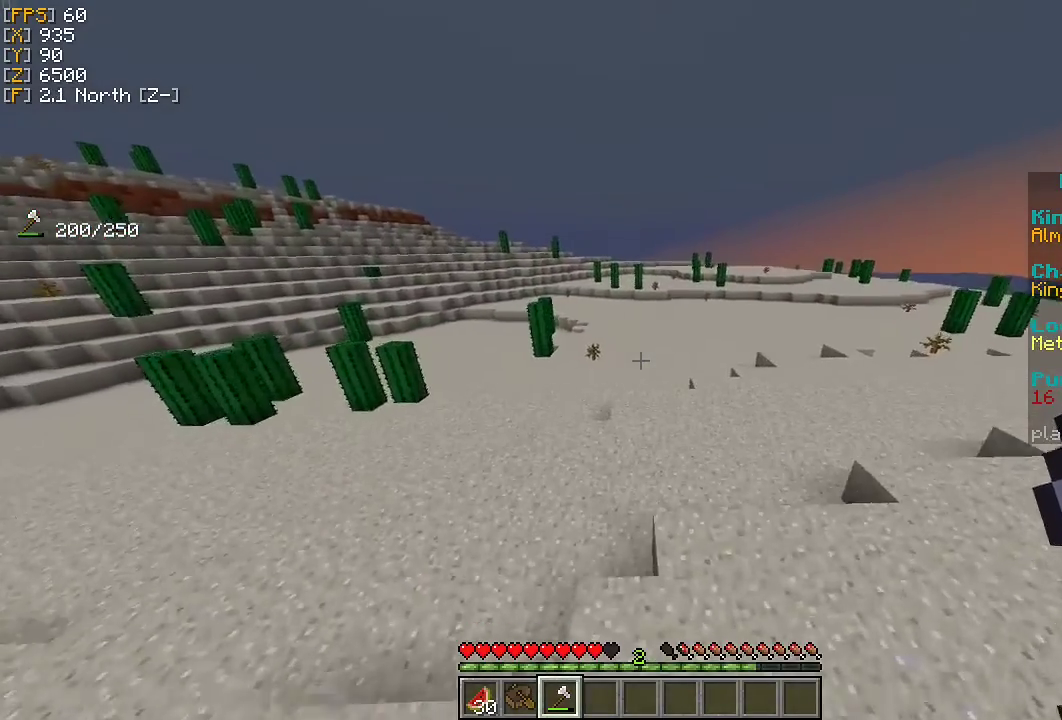
{"keys": ["w"], "mouse": [], "events": [[300, "d", "down"], [433, "d", "up"]]}
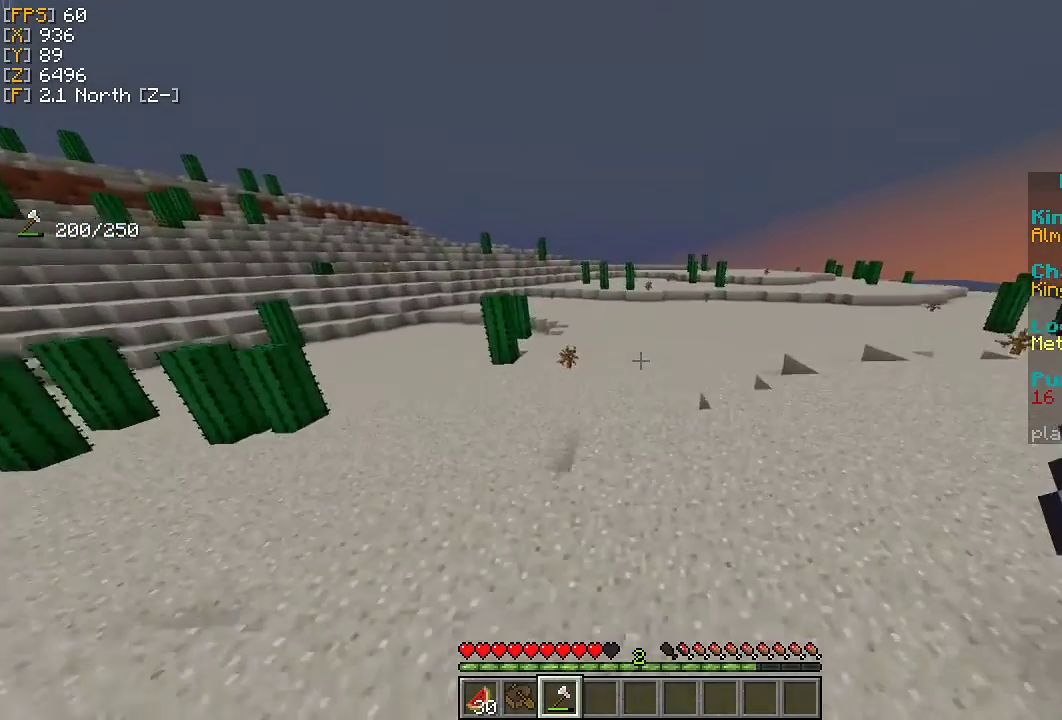
{"keys": ["w"], "mouse": [], "events": []}
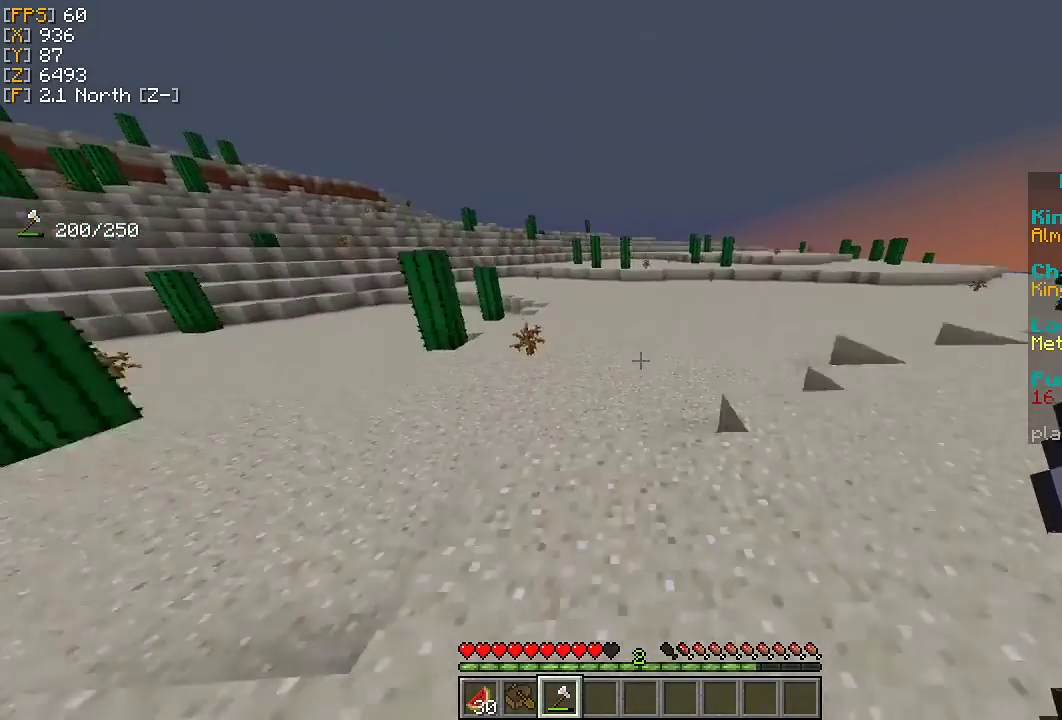
{"keys": ["w"], "mouse": [], "events": []}
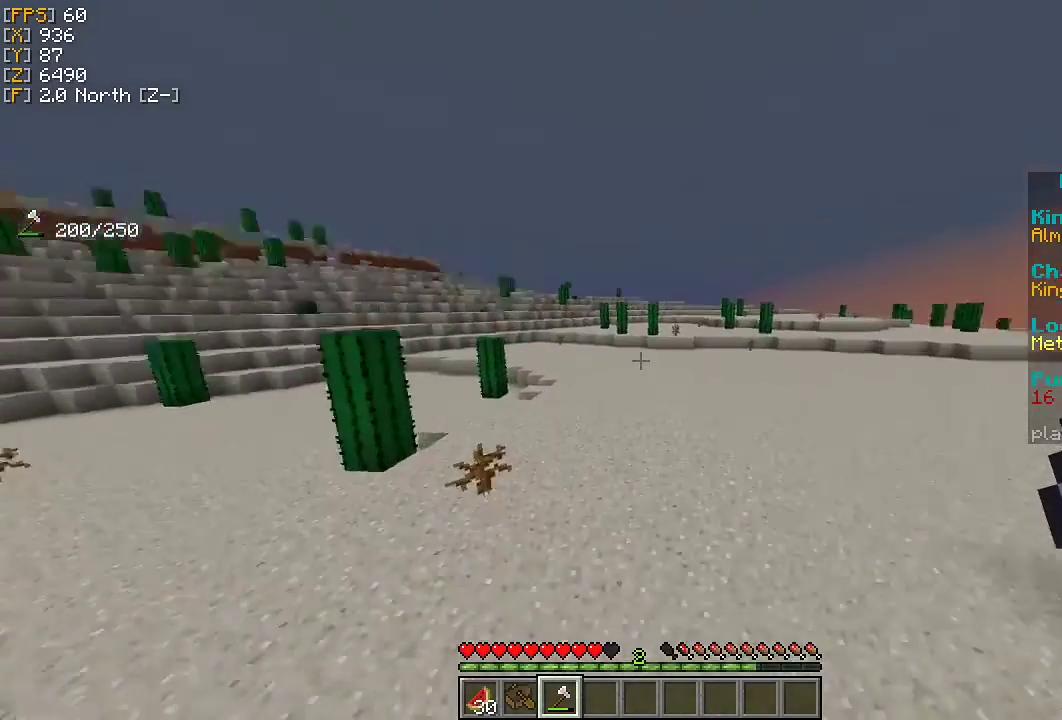
{"keys": ["w"], "mouse": [], "events": []}
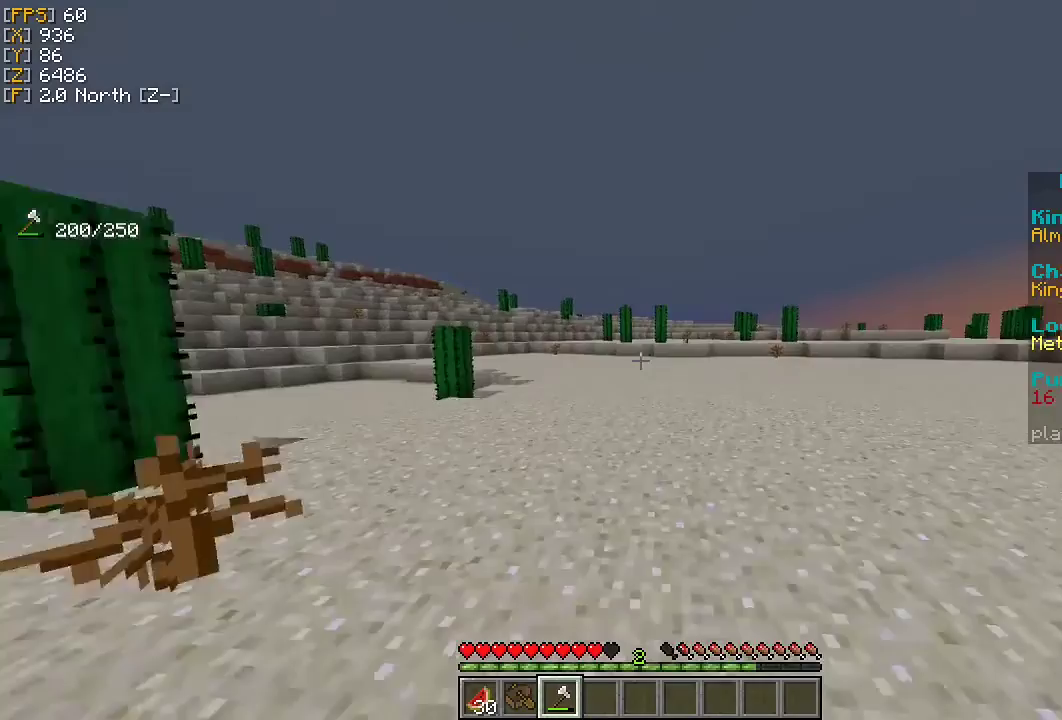
{"keys": ["w"], "mouse": [], "events": []}
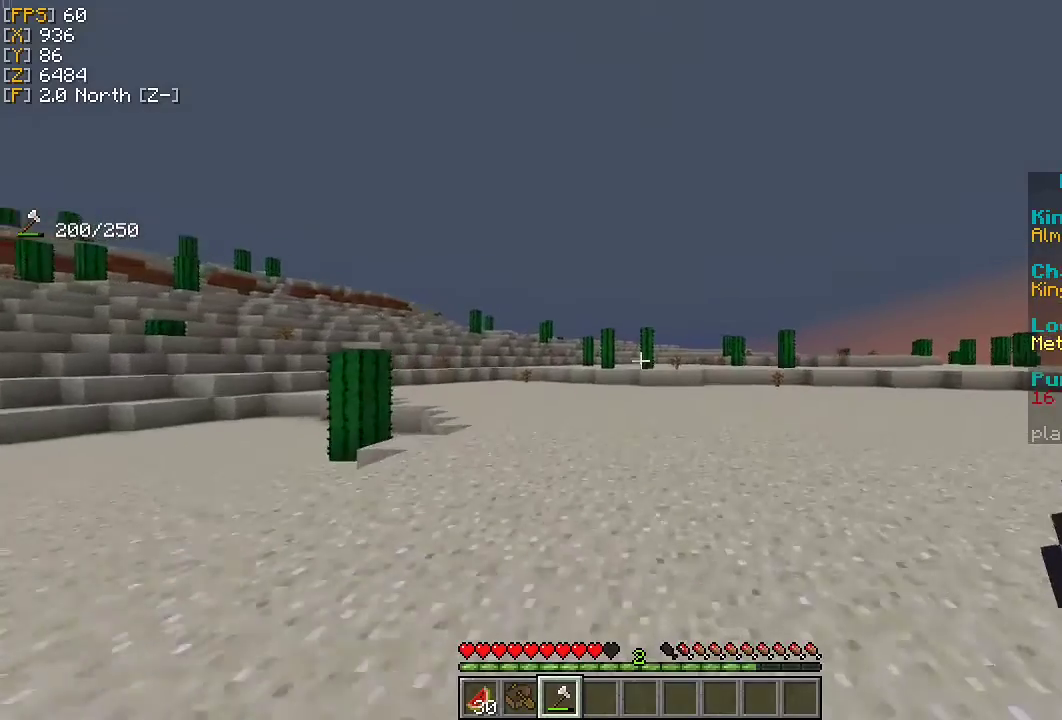
{"keys": ["w"], "mouse": [], "events": []}
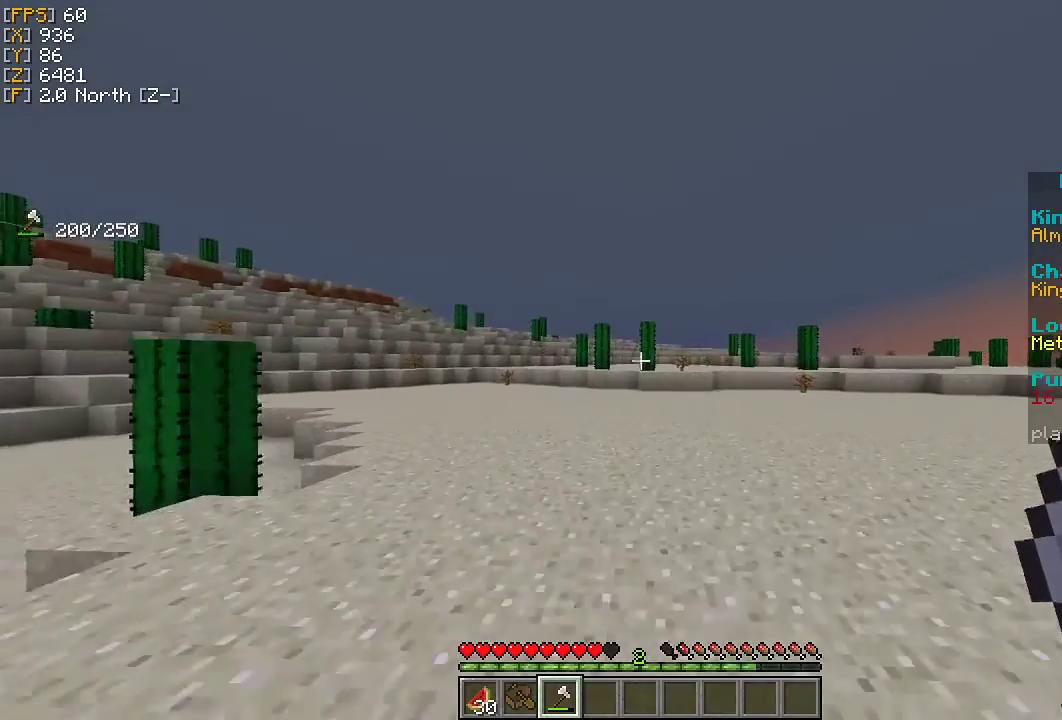
{"keys": ["w"], "mouse": [], "events": []}
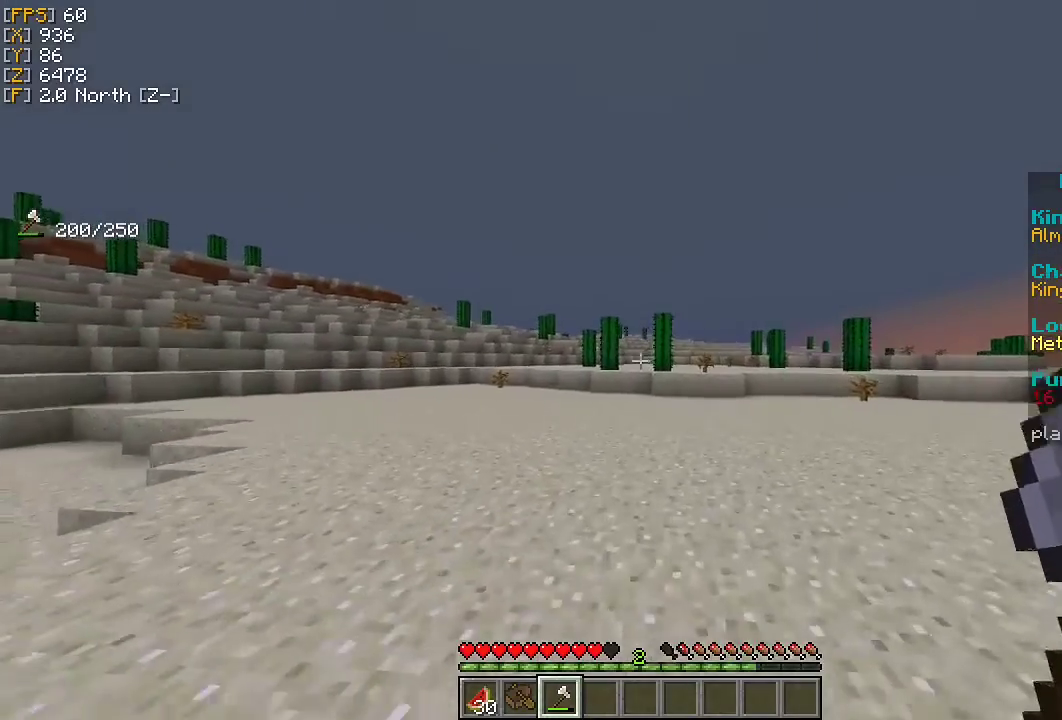
{"keys": ["w"], "mouse": [], "events": []}
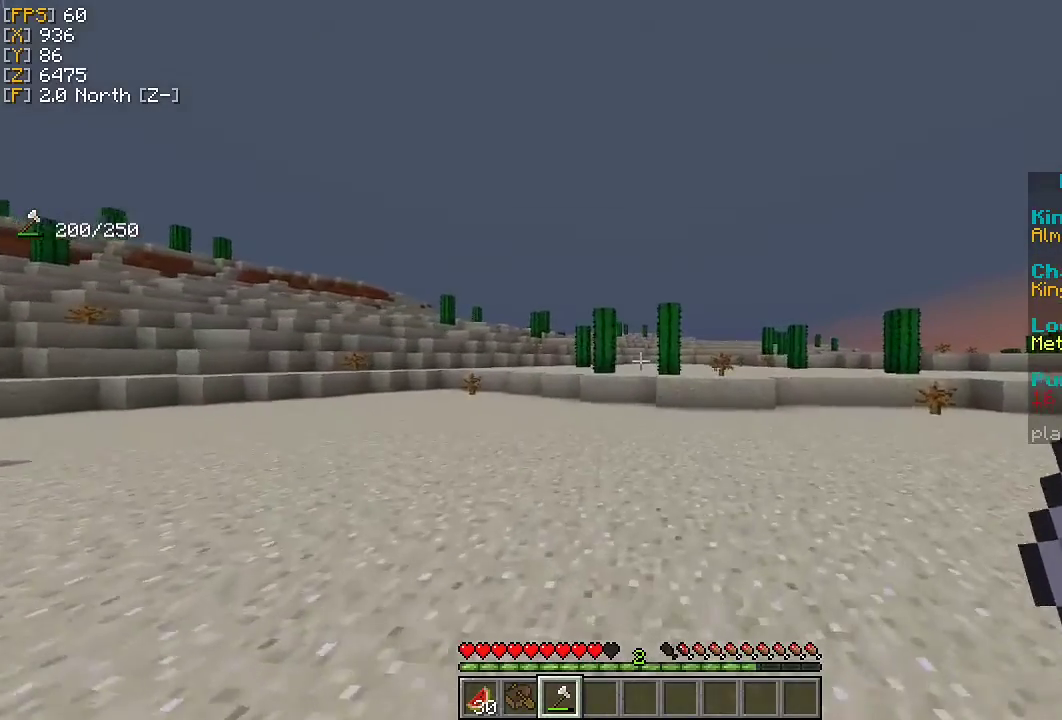
{"keys": ["w"], "mouse": [], "events": []}